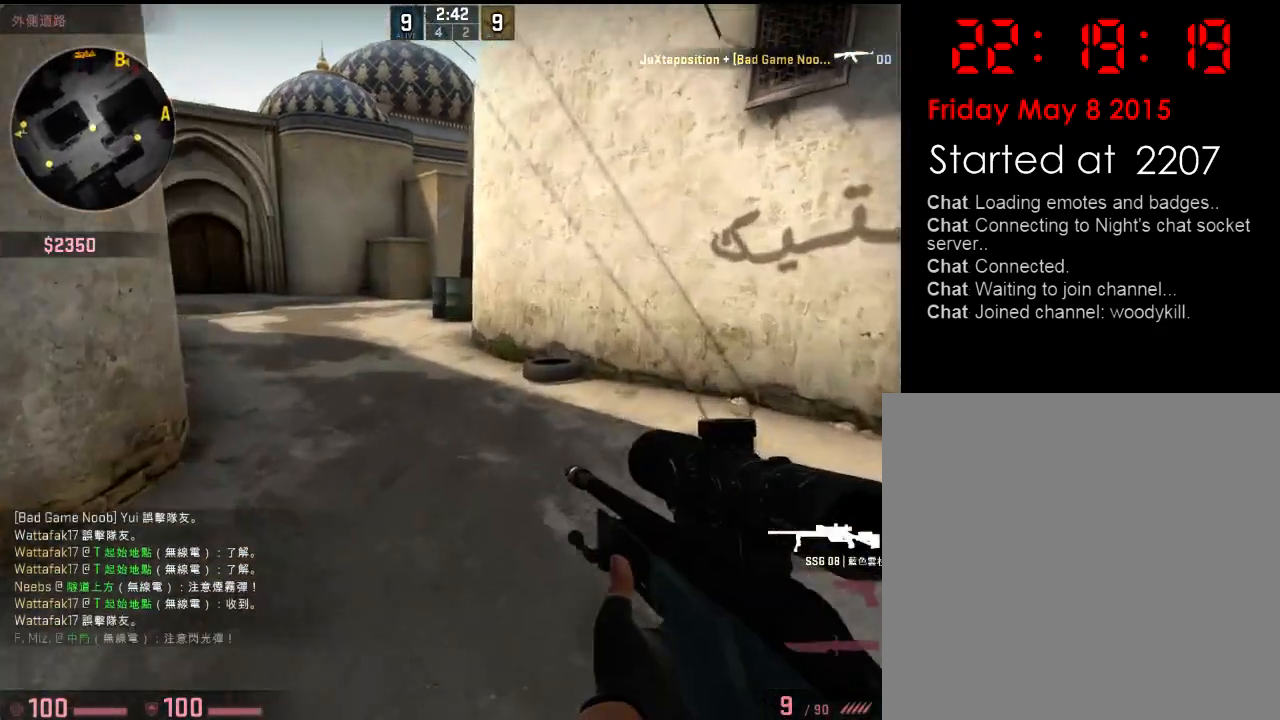
Gameplay with keyboard; each line is a JSON object with the keys held at the frame after it. "events" lists presses ("down") and releases ("up") of "1", "2", "3", "4", "5", "6", "a", "alt", "b", "c", "caps_lock", "ctrl", "d", "e", "f", "g", "h", "q", "r", "s", "shift", "space", "super", "t", "tab", "tilde", "v", "w", "x", "y" and "z" between this image and that frame as [ms after this image, input, new state], when the widget could be followed in between. No other keys are recorded. Mouse input is not recorded.
{"keys": ["w"], "events": [[34, "w", "up"], [134, "a", "down"], [451, "a", "up"], [451, "w", "down"]]}
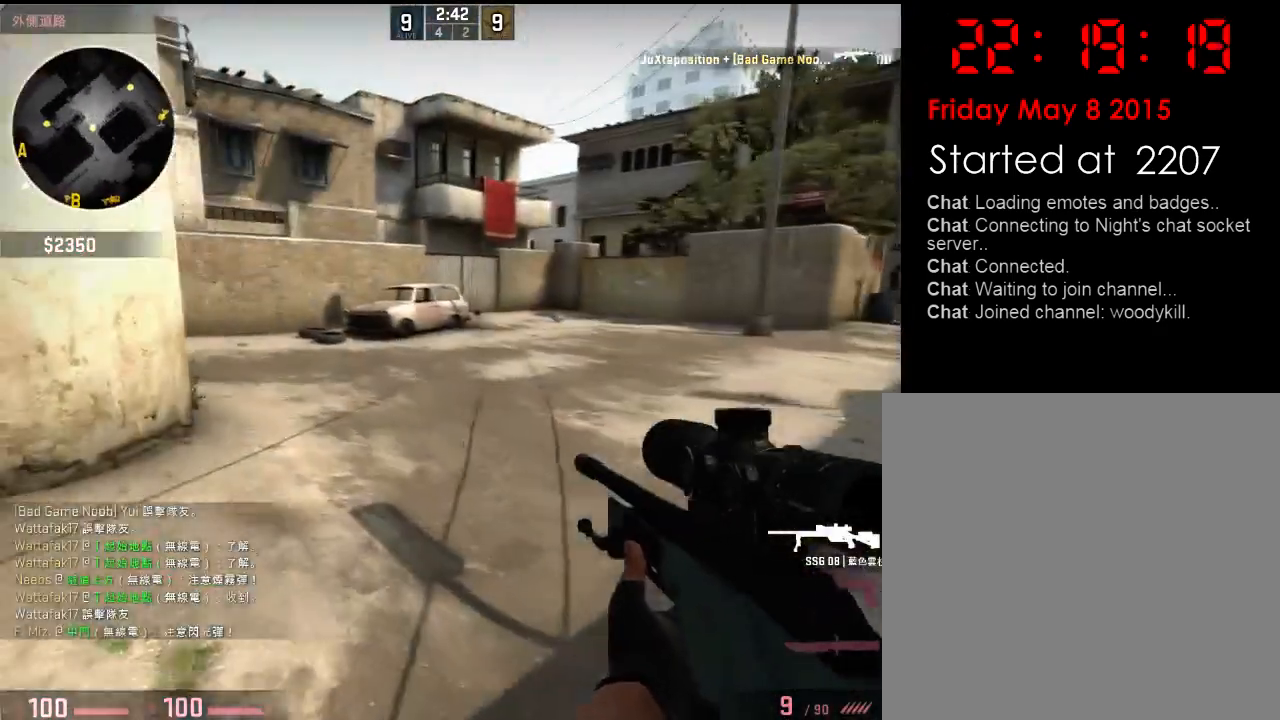
{"keys": ["d"], "events": [[50, "q", "down"], [134, "q", "up"], [134, "w", "up"], [234, "q", "down"], [284, "w", "down"], [334, "q", "up"], [351, "d", "down"], [468, "w", "up"]]}
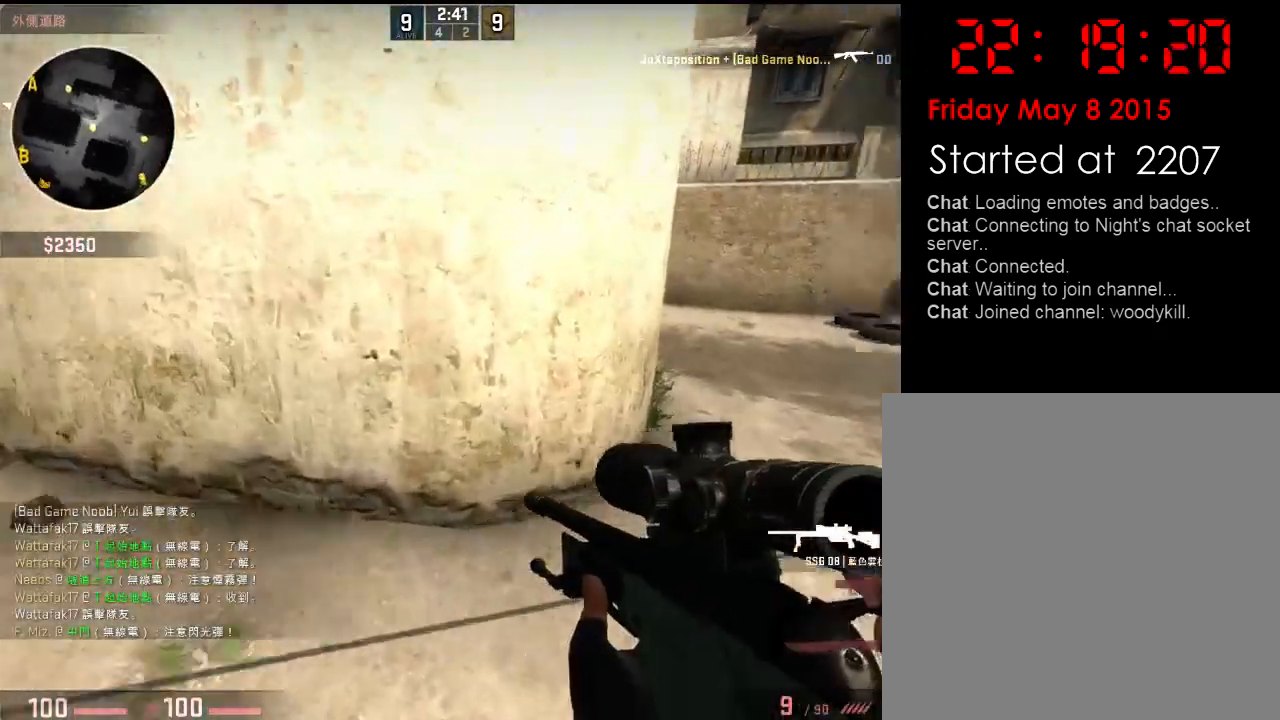
{"keys": ["w"], "events": [[217, "w", "down"], [301, "q", "down"], [318, "d", "up"], [401, "q", "up"]]}
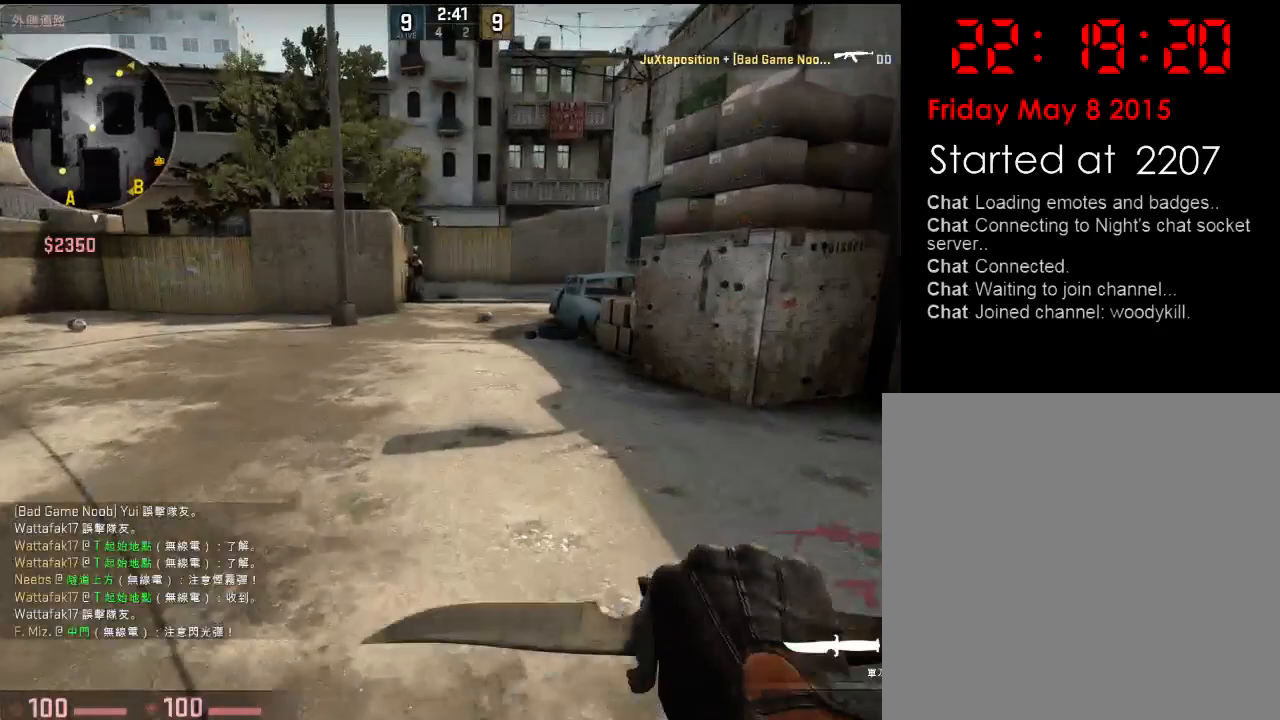
{"keys": ["w"], "events": []}
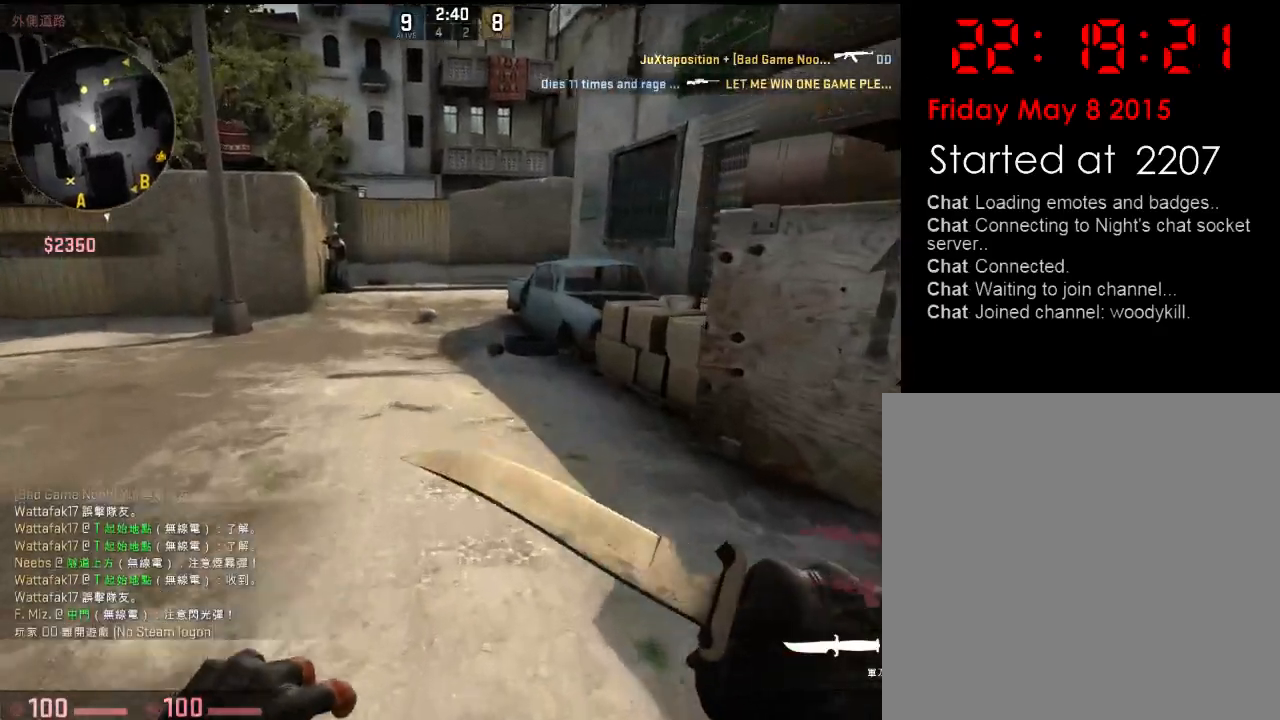
{"keys": ["w"], "events": []}
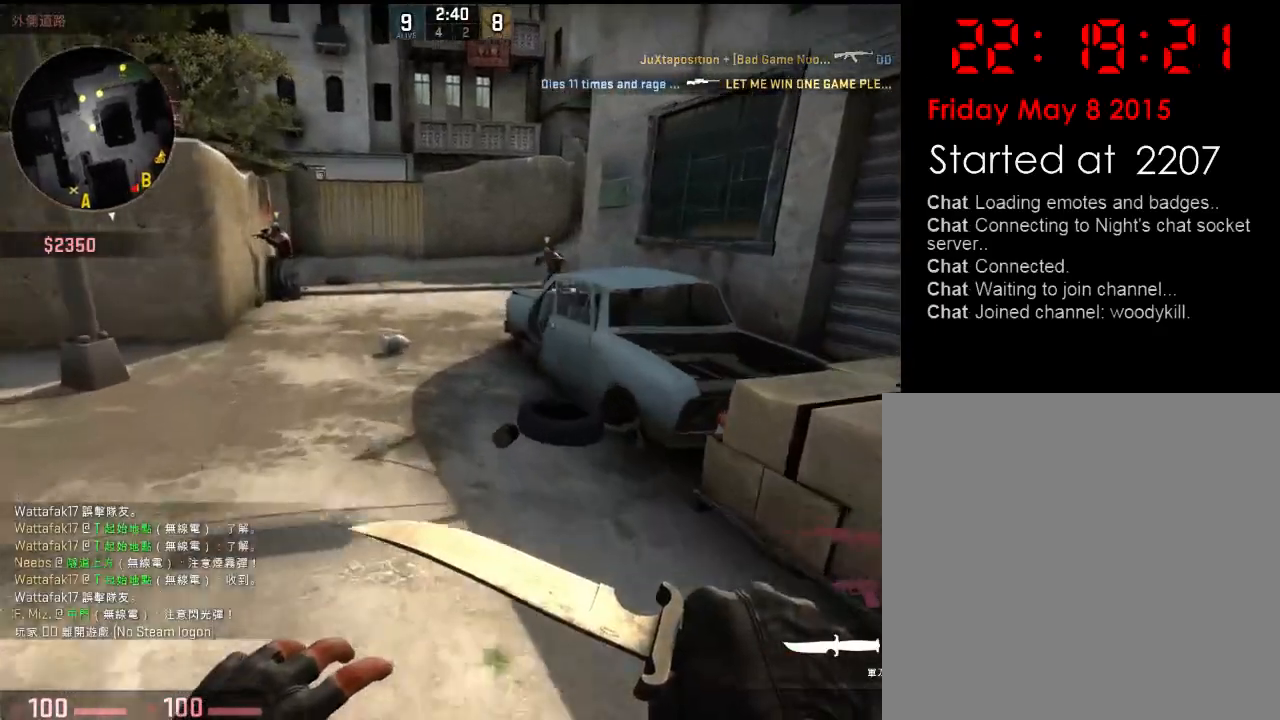
{"keys": ["w"], "events": [[334, "space", "down"], [468, "space", "up"]]}
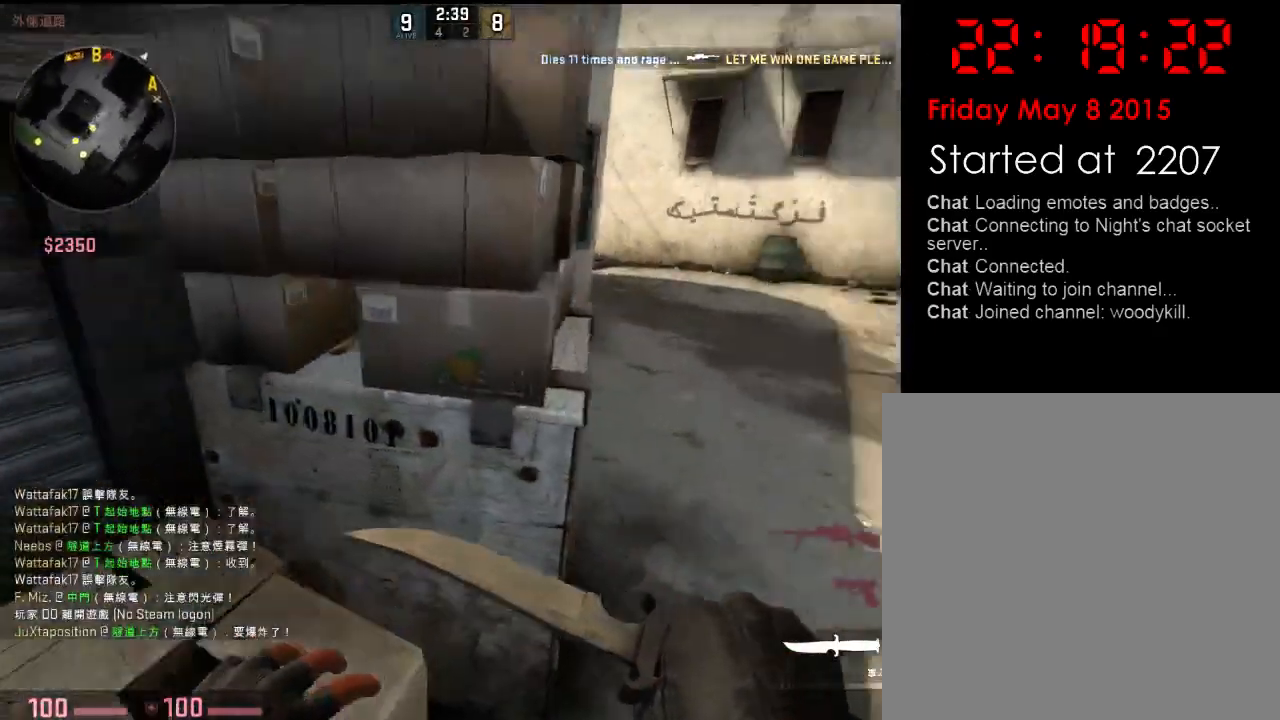
{"keys": ["w"], "events": [[33, "ctrl", "down"], [33, "v", "down"], [50, "d", "down"], [234, "ctrl", "up"], [234, "v", "up"], [384, "d", "up"]]}
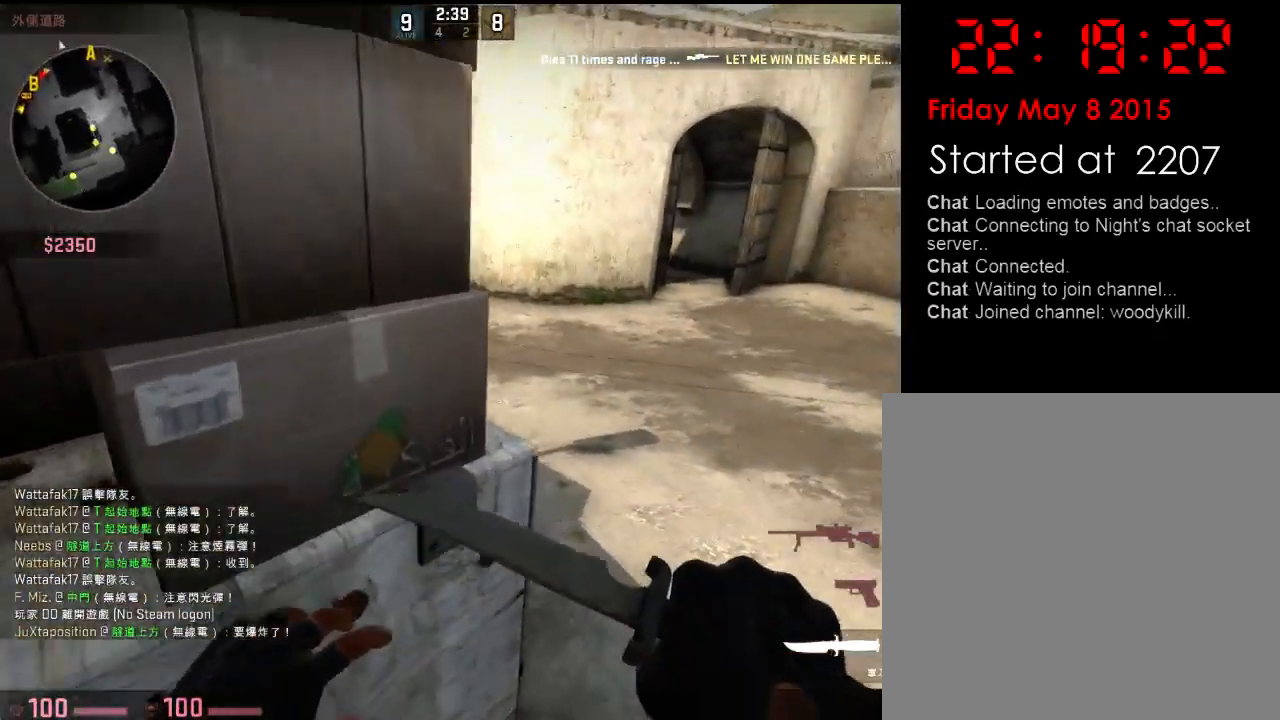
{"keys": ["a", "ctrl", "v"], "events": [[33, "space", "down"], [50, "a", "down"], [150, "ctrl", "down"], [150, "v", "down"], [167, "space", "up"], [200, "w", "up"], [284, "a", "up"], [350, "a", "down"], [484, "ctrl", "up"], [501, "ctrl", "down"]]}
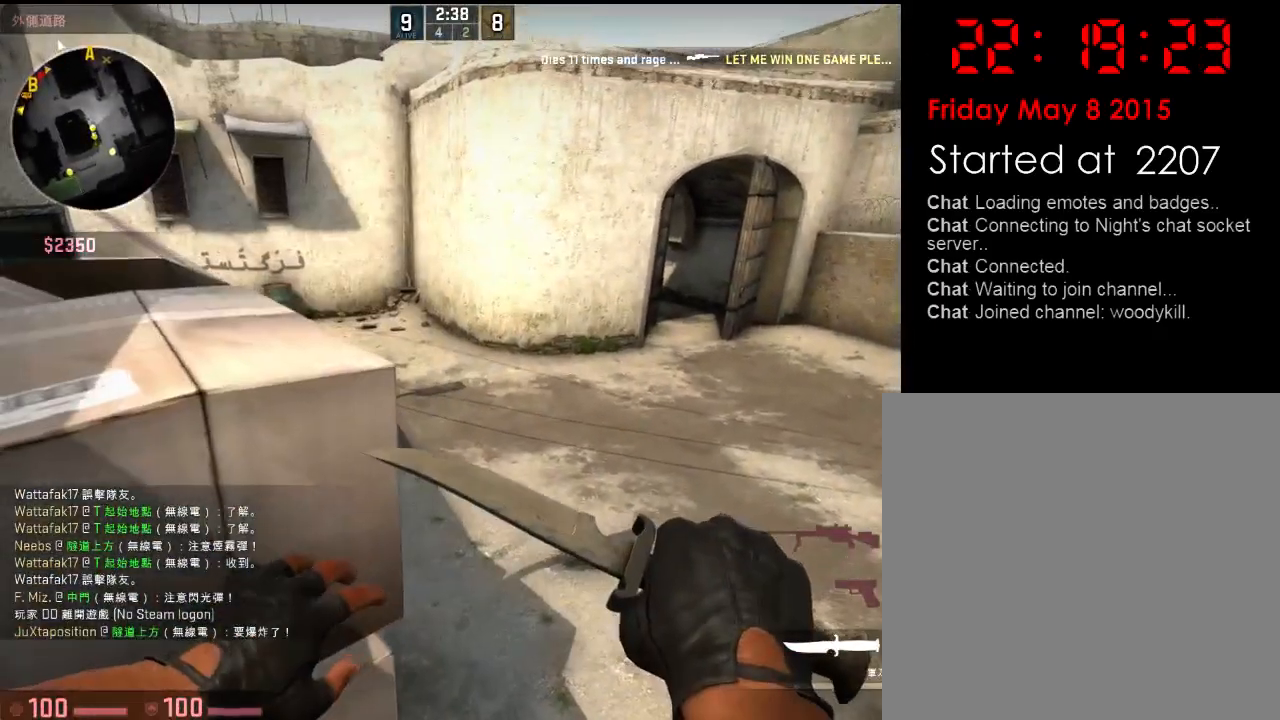
{"keys": [], "events": [[16, "ctrl", "up"], [16, "v", "up"], [33, "a", "up"], [133, "q", "down"], [133, "w", "down"], [217, "q", "up"], [217, "w", "up"], [334, "a", "down"], [467, "a", "up"]]}
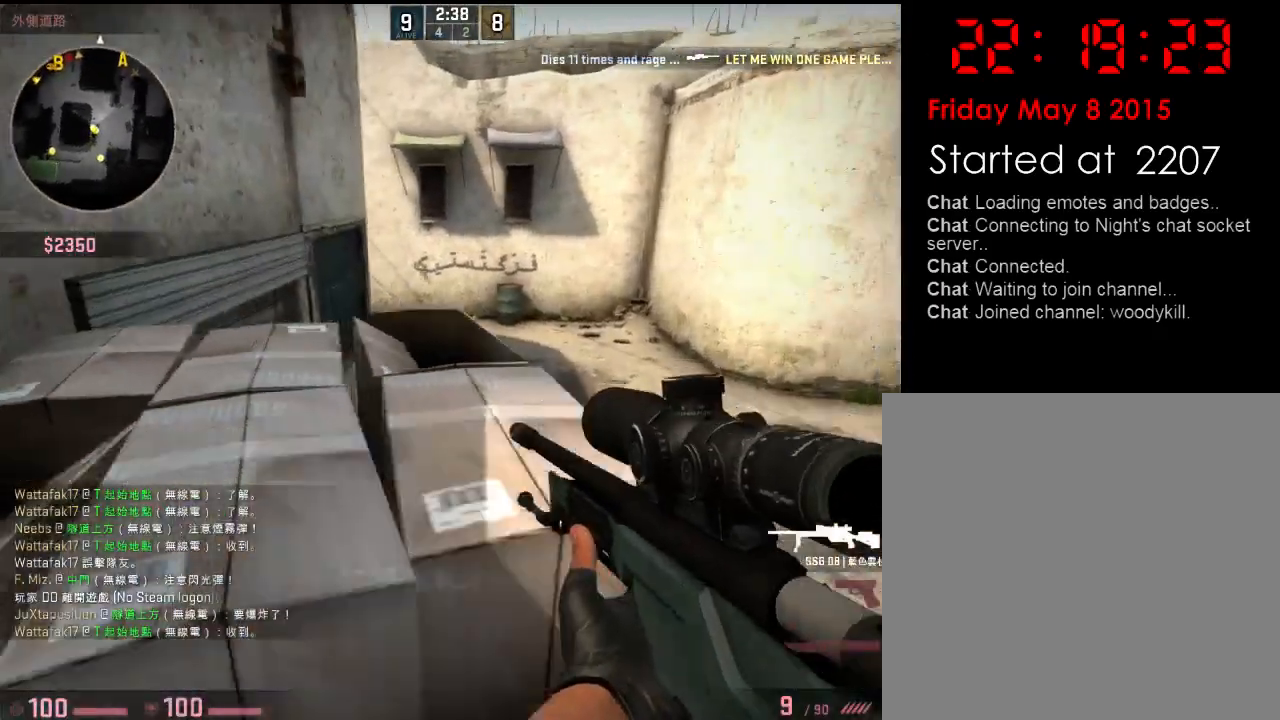
{"keys": [], "events": [[167, "d", "down"], [250, "s", "down"], [500, "d", "up"], [500, "s", "up"]]}
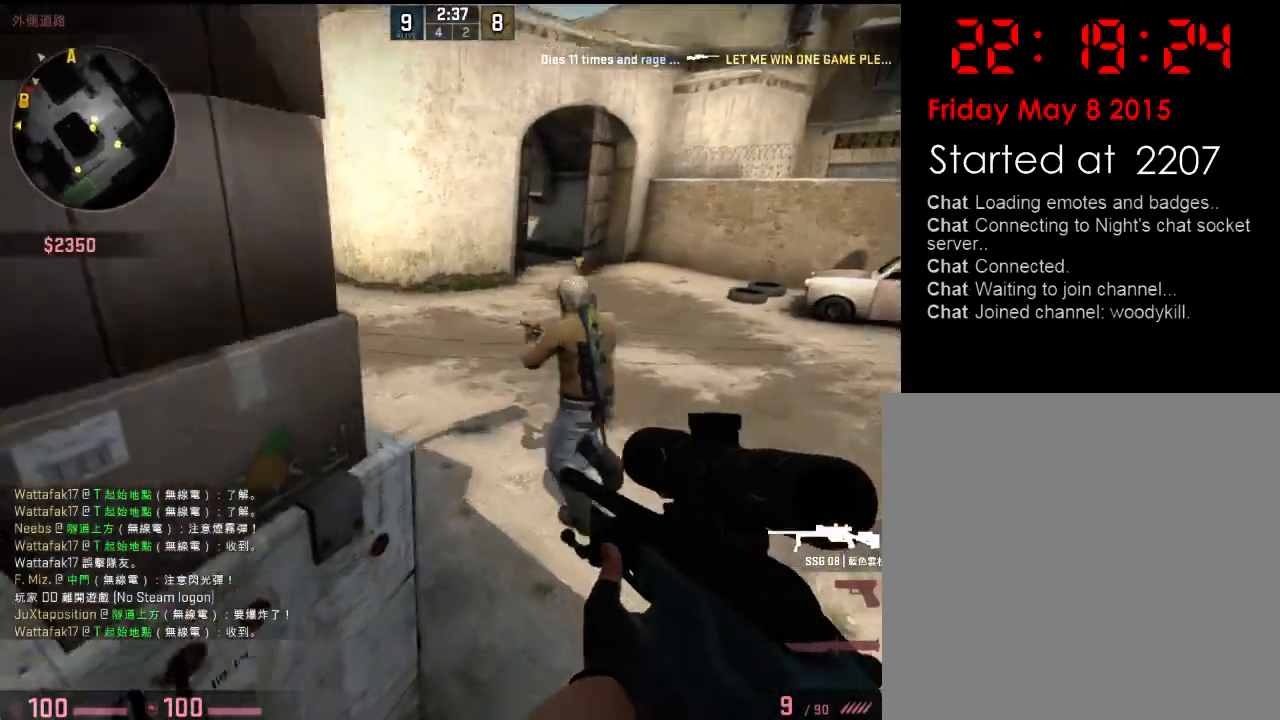
{"keys": ["d", "w"], "events": [[134, "w", "down"], [351, "d", "down"]]}
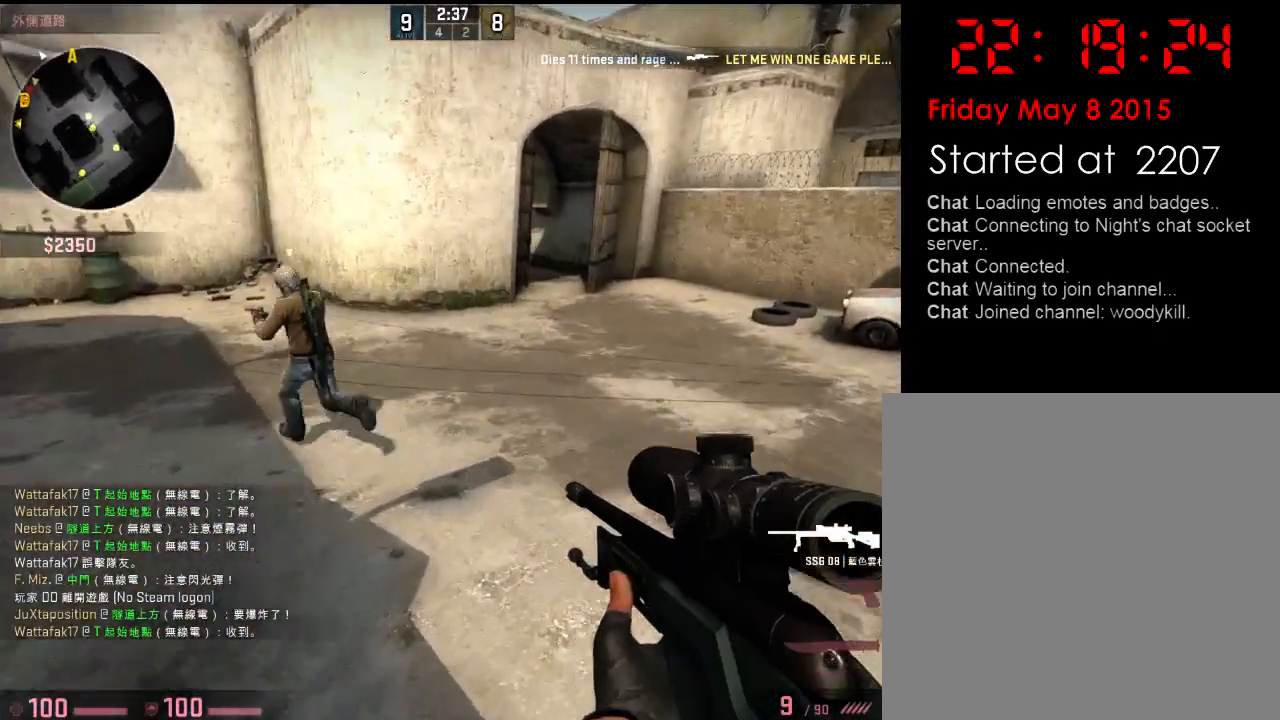
{"keys": ["w"], "events": [[34, "d", "up"], [50, "a", "down"], [167, "w", "up"], [384, "w", "down"], [484, "a", "up"]]}
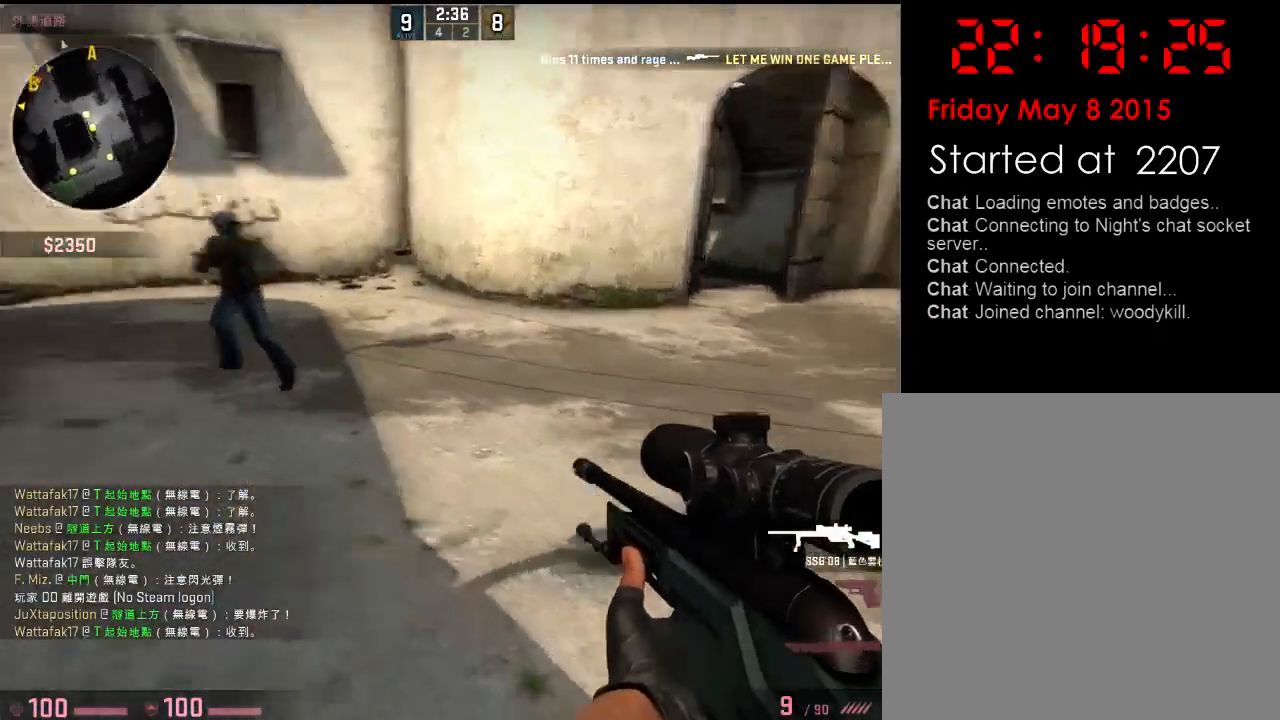
{"keys": ["w"], "events": [[100, "2", "down"], [201, "2", "up"], [351, "d", "down"], [451, "d", "up"]]}
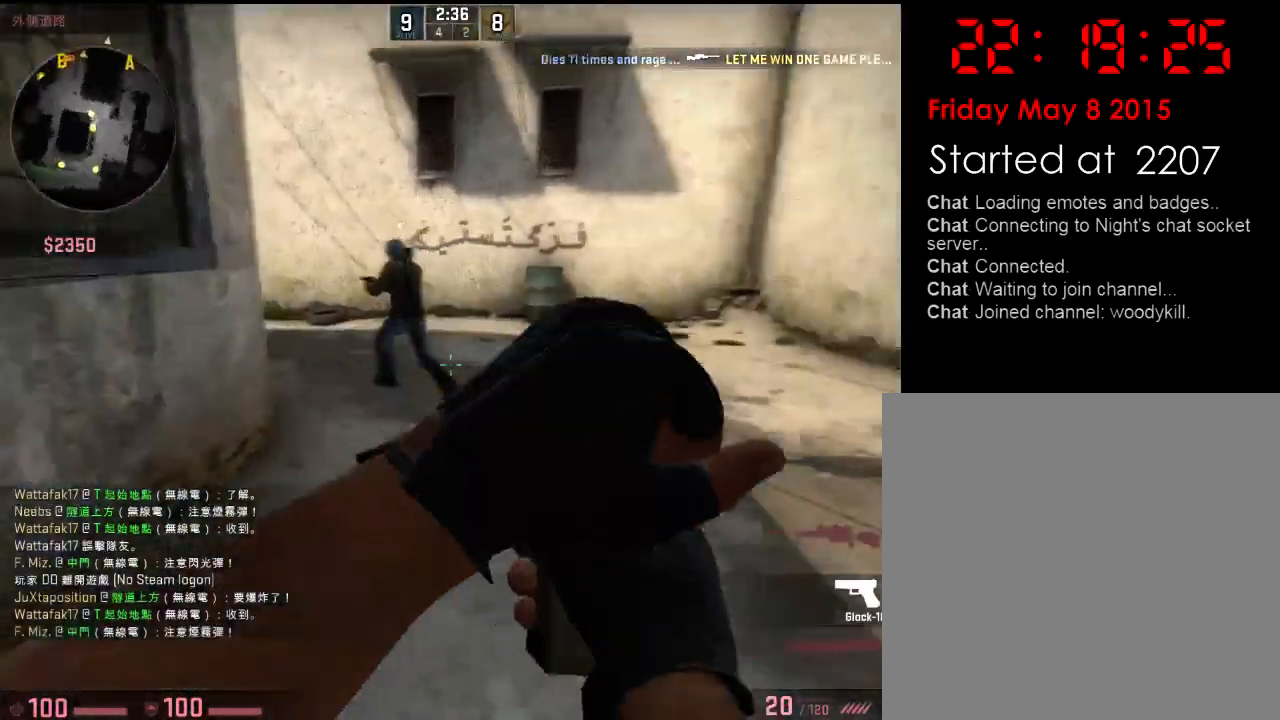
{"keys": ["q", "w"], "events": [[50, "a", "down"], [200, "w", "up"], [401, "w", "down"], [417, "a", "up"], [501, "q", "down"]]}
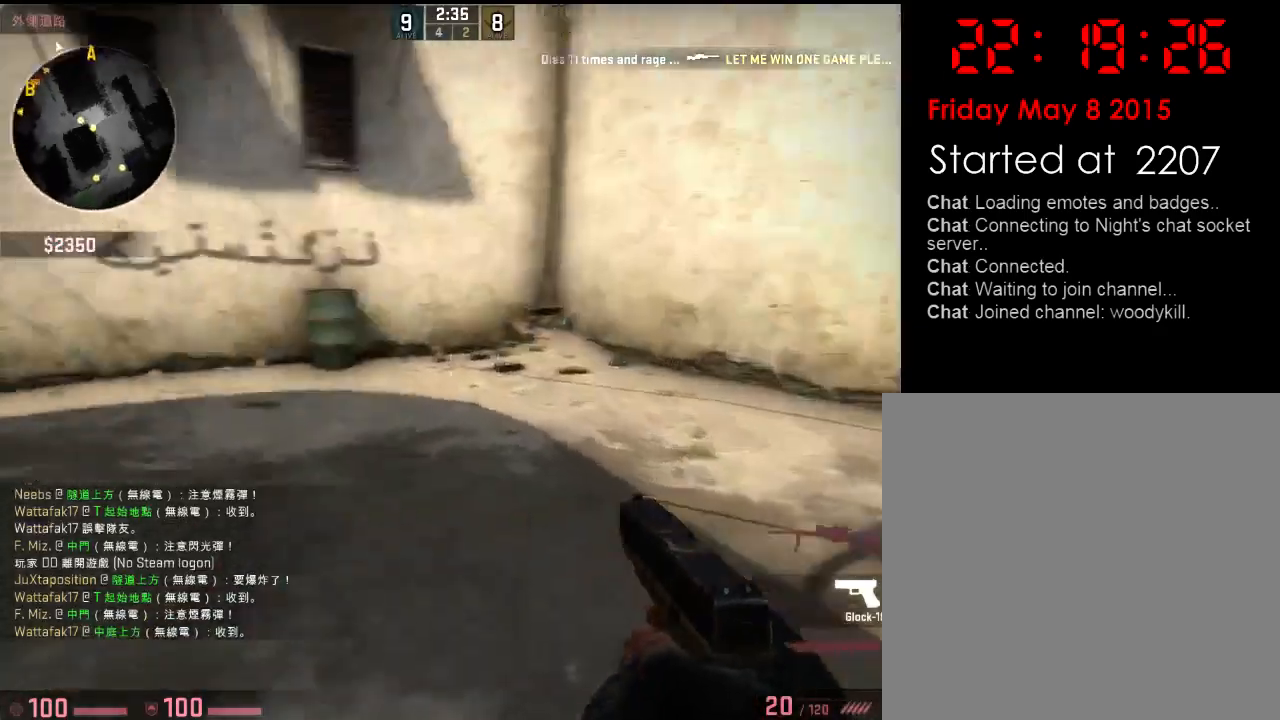
{"keys": ["a", "w"], "events": [[100, "d", "down"], [100, "q", "up"], [267, "d", "up"], [451, "a", "down"]]}
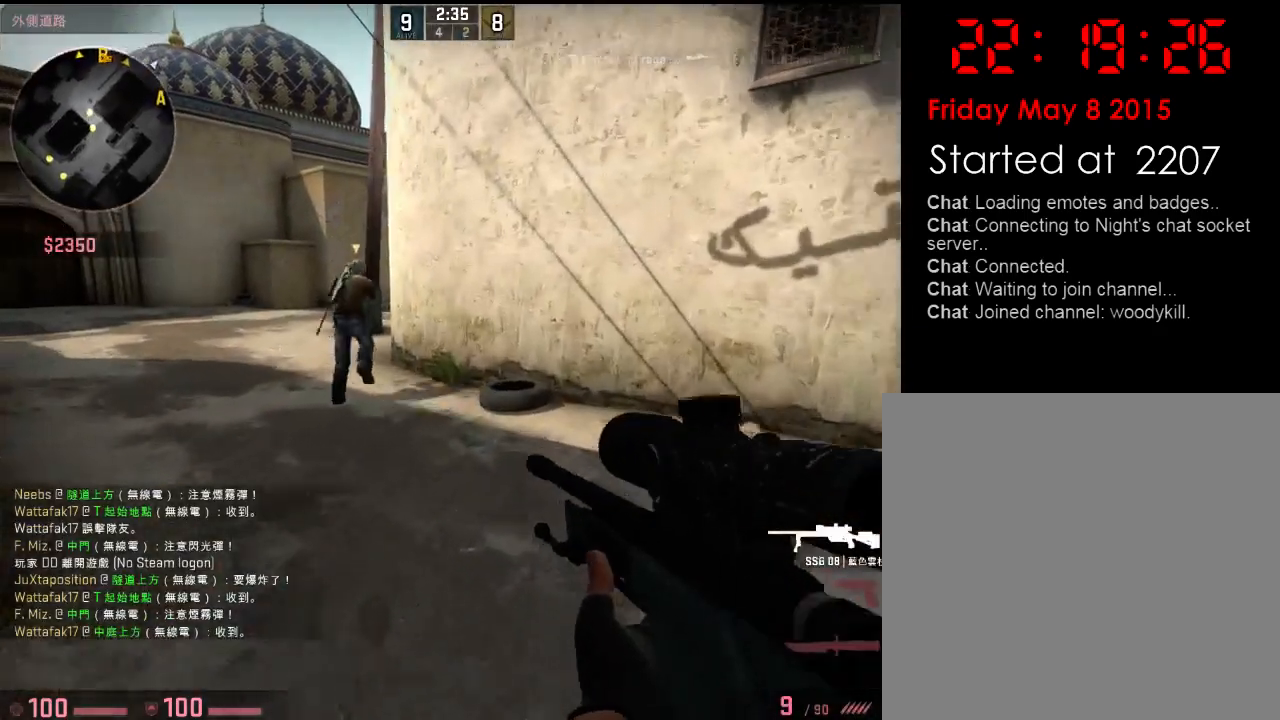
{"keys": ["d"], "events": [[167, "a", "up"], [200, "d", "down"], [284, "d", "up"], [317, "a", "down"], [334, "w", "up"], [467, "a", "up"], [484, "d", "down"]]}
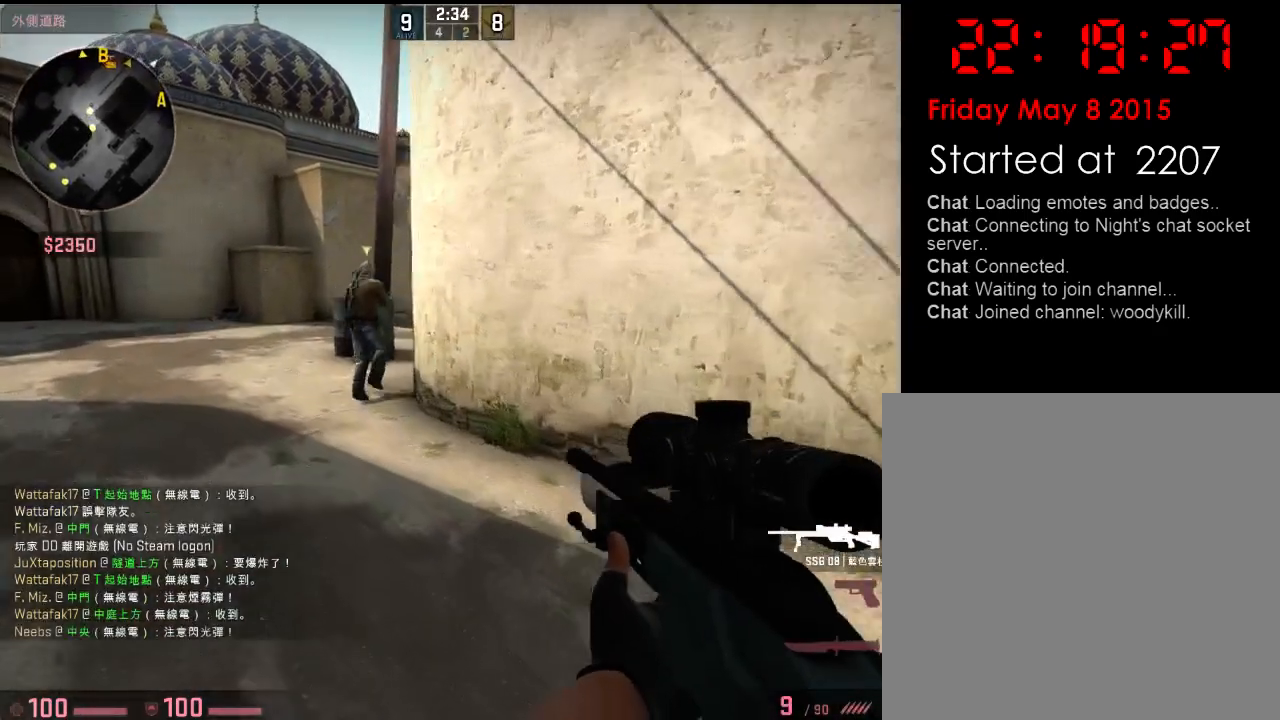
{"keys": ["a", "w"], "events": [[117, "a", "down"], [117, "d", "up"], [167, "w", "down"], [267, "a", "up"], [284, "d", "down"], [417, "a", "down"], [434, "d", "up"]]}
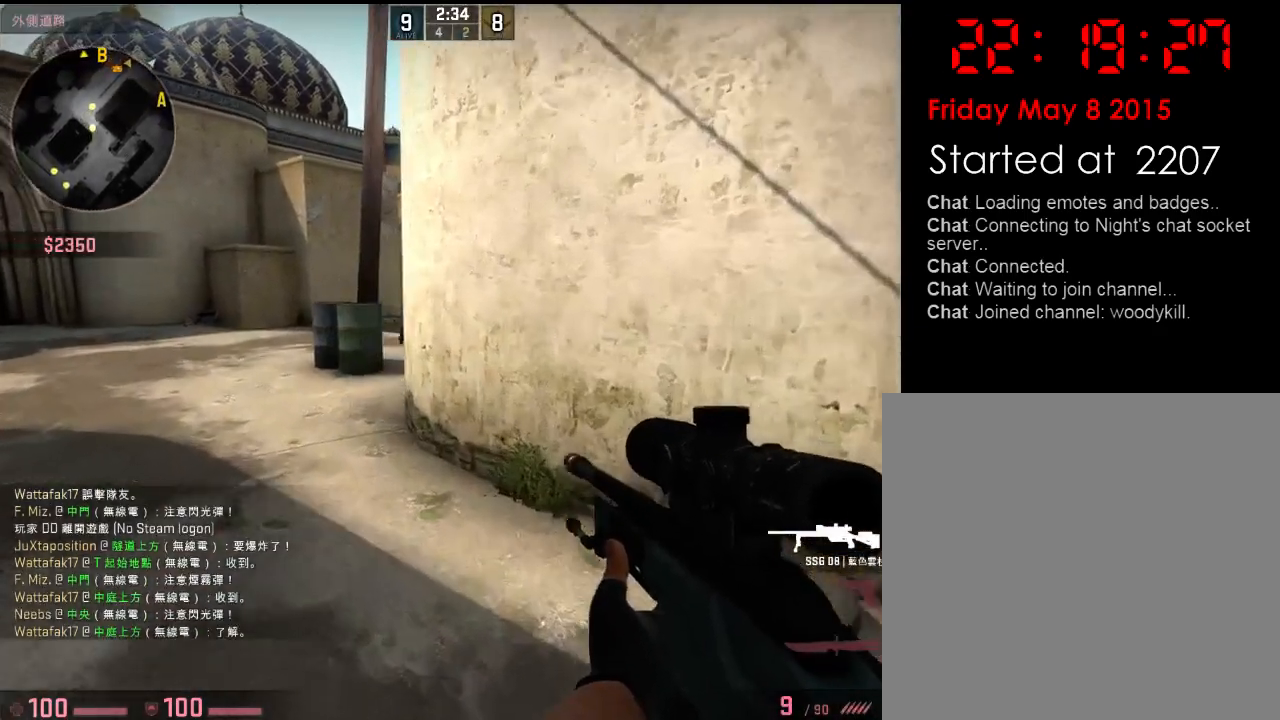
{"keys": ["a", "w"], "events": [[33, "a", "up"], [183, "a", "down"], [217, "a", "up"], [434, "a", "down"]]}
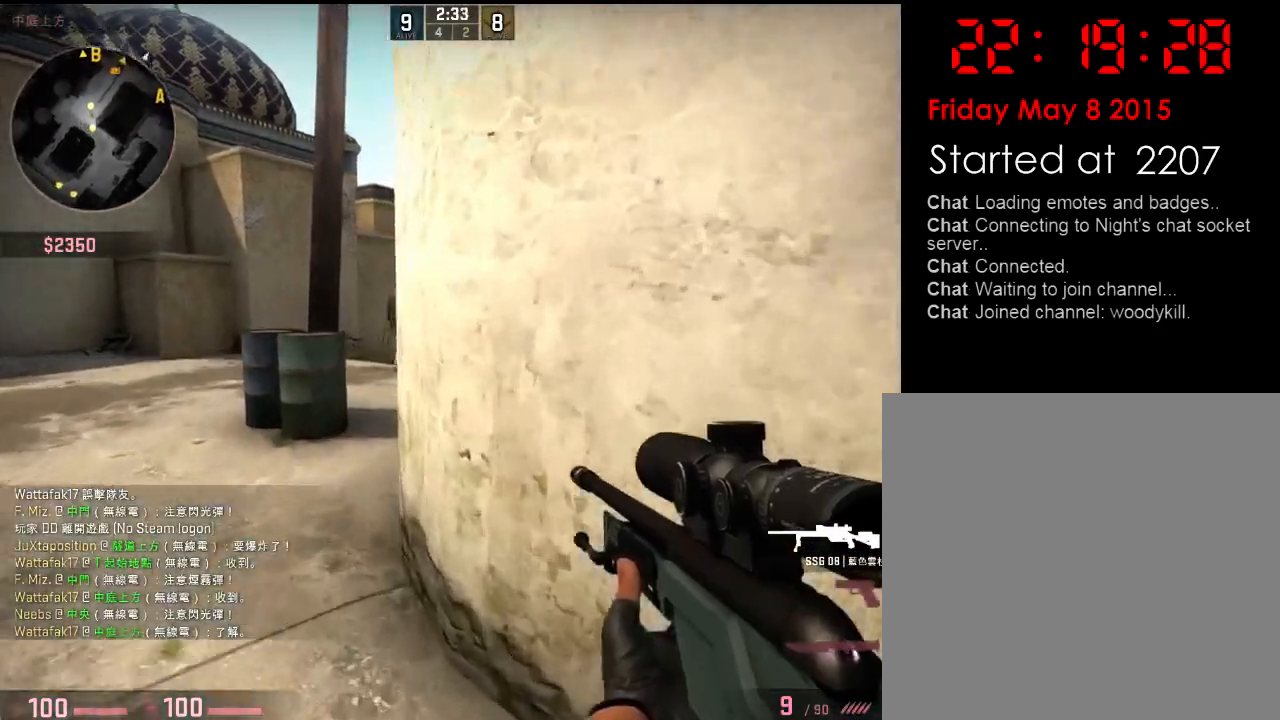
{"keys": ["a", "d"], "events": [[201, "a", "up"], [234, "a", "down"], [334, "a", "up"], [384, "d", "down"], [401, "w", "up"], [501, "a", "down"]]}
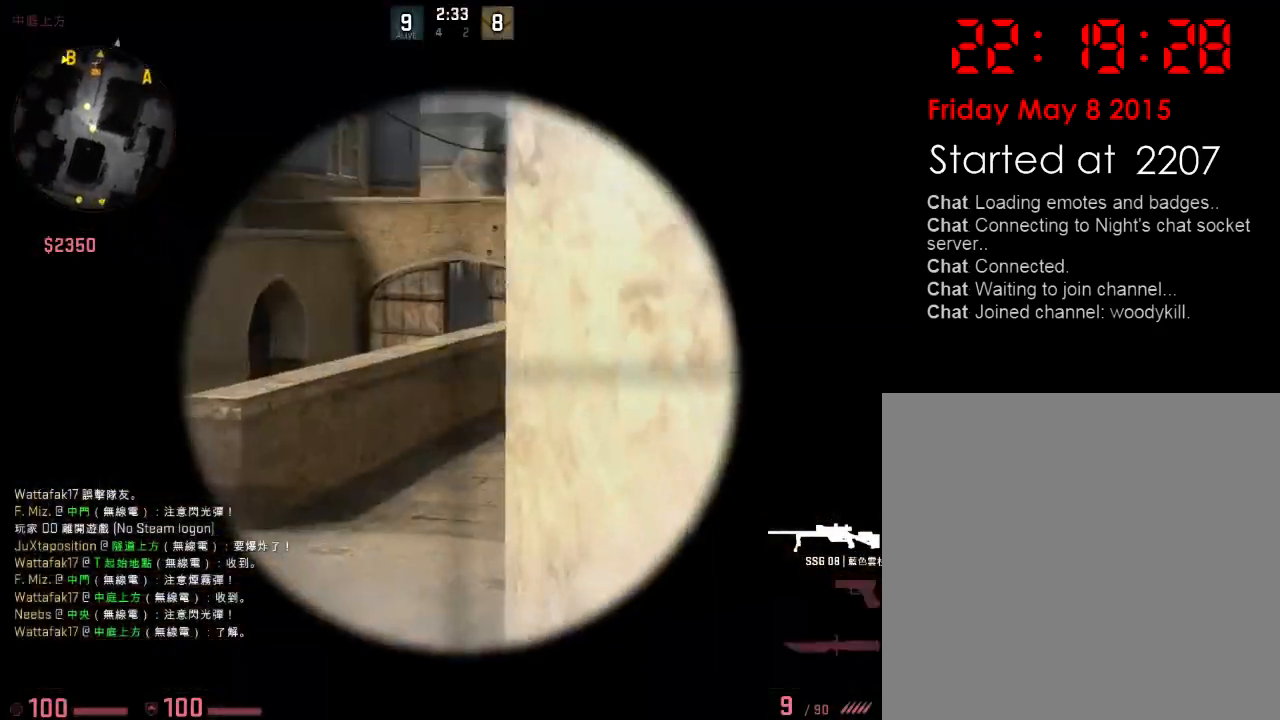
{"keys": ["a", "w"], "events": [[17, "d", "up"], [50, "w", "down"], [217, "d", "down"], [284, "a", "up"], [318, "d", "up"], [368, "w", "up"], [468, "a", "down"], [501, "w", "down"]]}
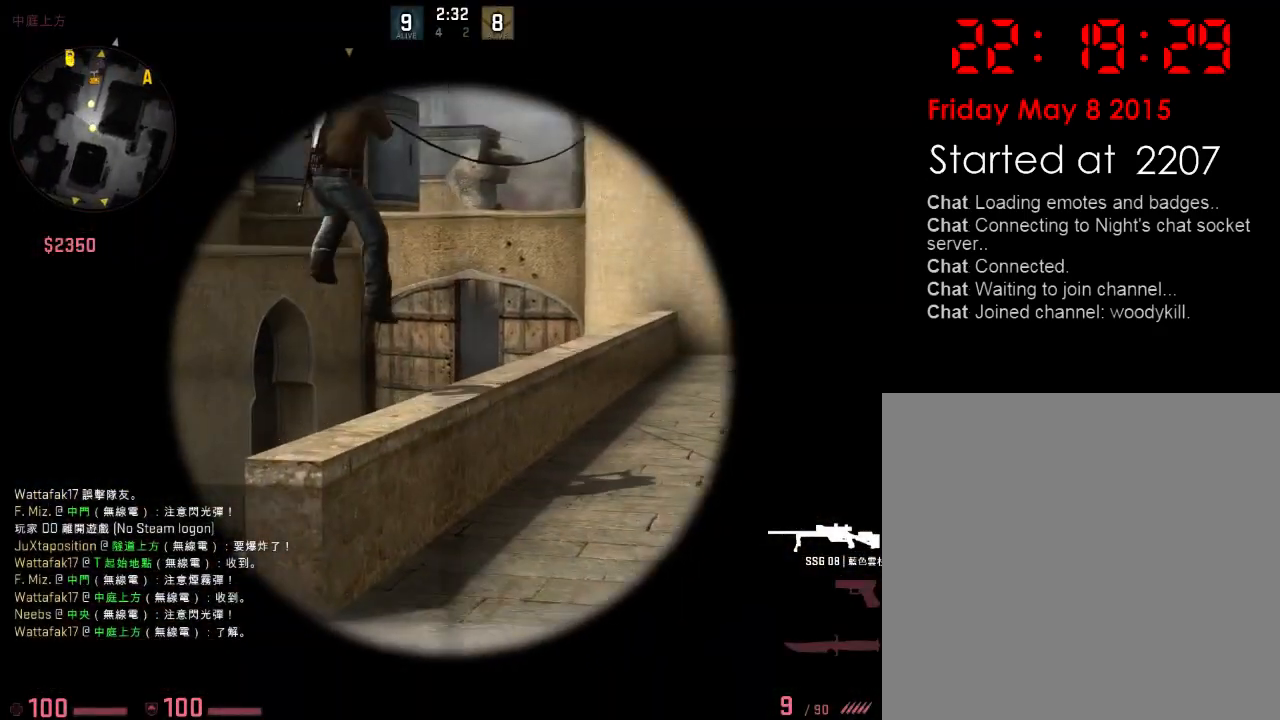
{"keys": ["a"], "events": [[150, "a", "up"], [150, "w", "up"], [251, "d", "down"], [251, "s", "down"], [334, "d", "up"], [368, "s", "up"], [468, "a", "down"]]}
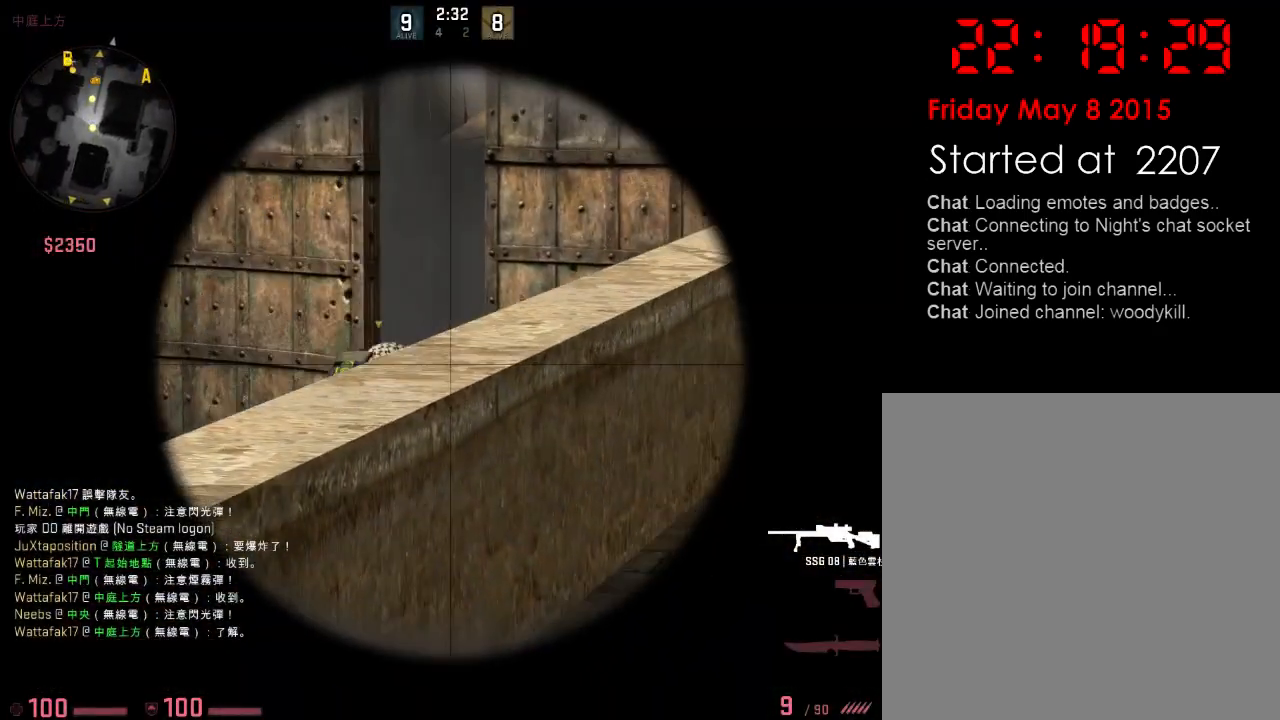
{"keys": ["s"], "events": [[34, "w", "down"], [167, "w", "up"], [184, "a", "up"], [501, "s", "down"]]}
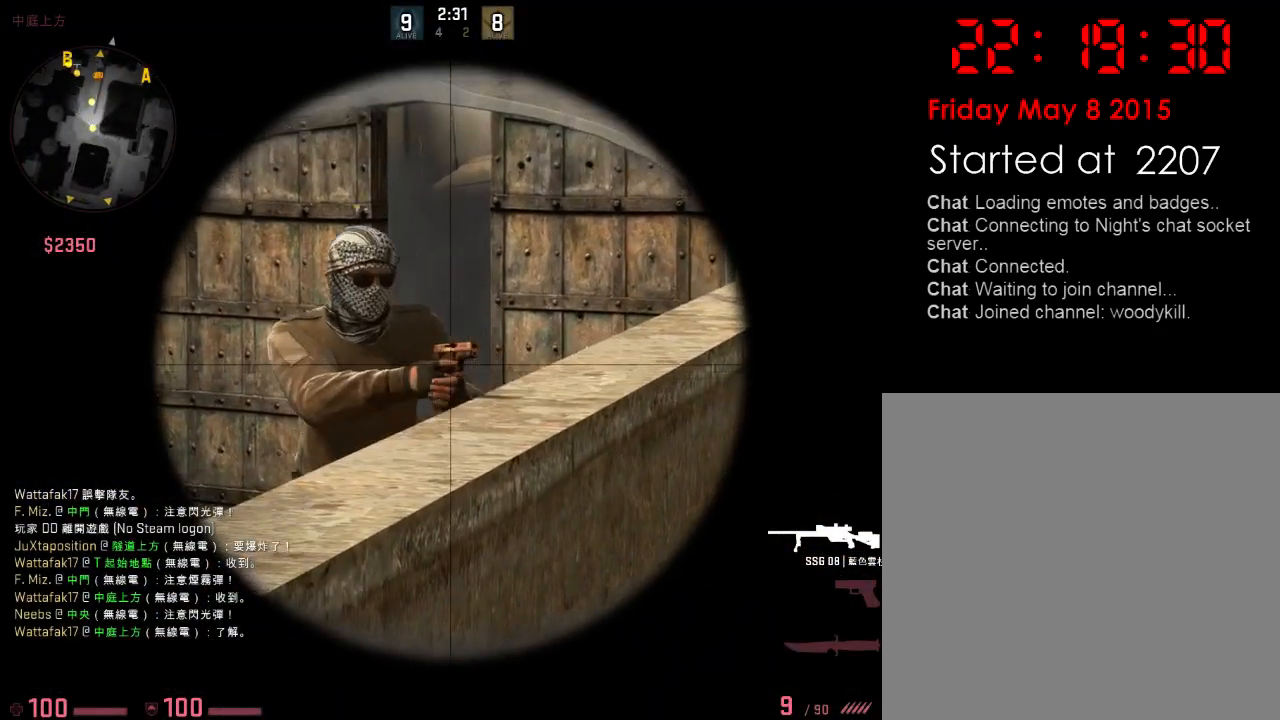
{"keys": ["d", "w"], "events": [[50, "q", "down"], [84, "d", "down"], [151, "q", "up"], [217, "s", "up"], [301, "q", "down"], [334, "w", "down"], [434, "q", "up"]]}
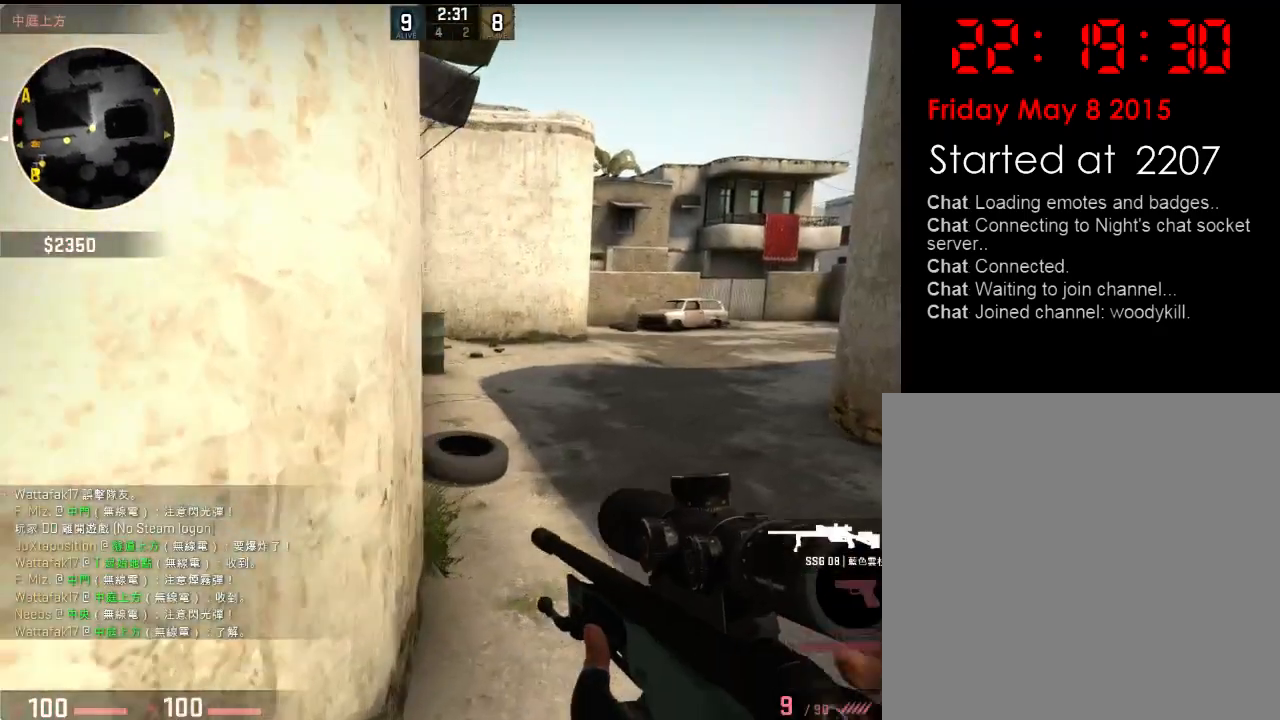
{"keys": ["w"], "events": [[67, "d", "up"], [317, "q", "down"], [401, "q", "up"]]}
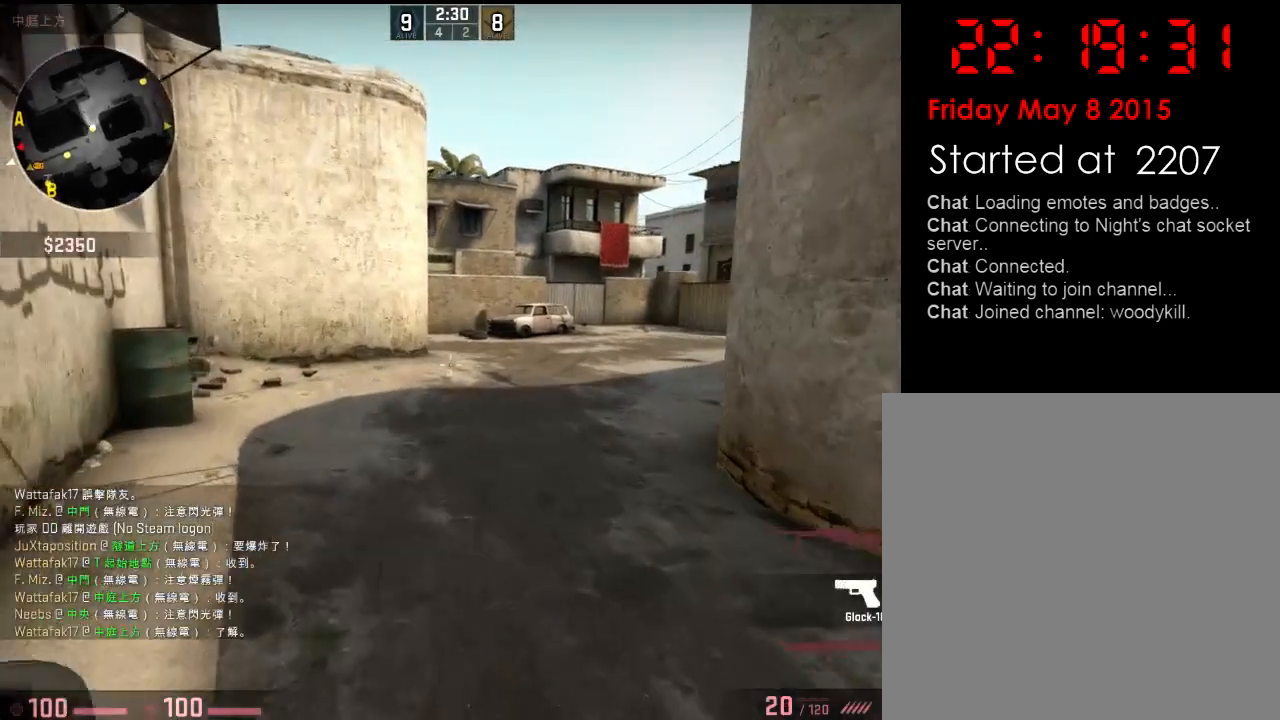
{"keys": ["w"], "events": [[33, "a", "down"], [217, "a", "up"], [267, "d", "down"], [334, "d", "up"]]}
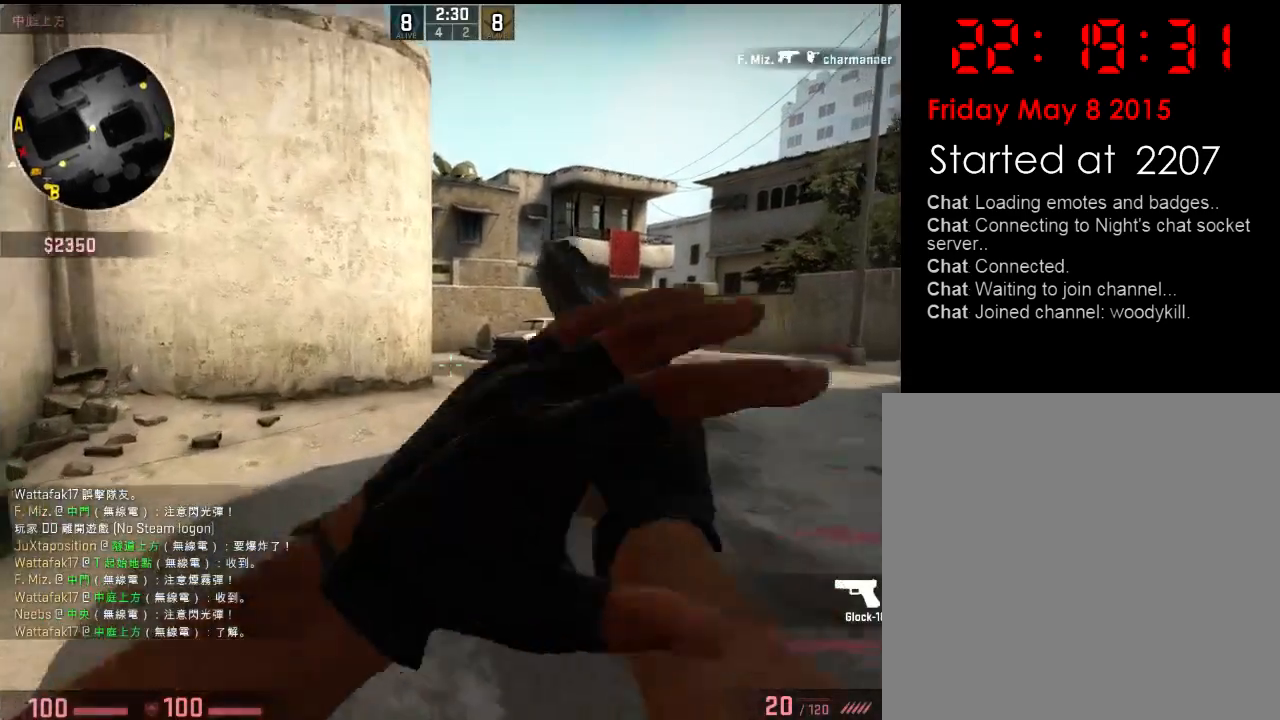
{"keys": ["a", "w"], "events": [[100, "a", "down"]]}
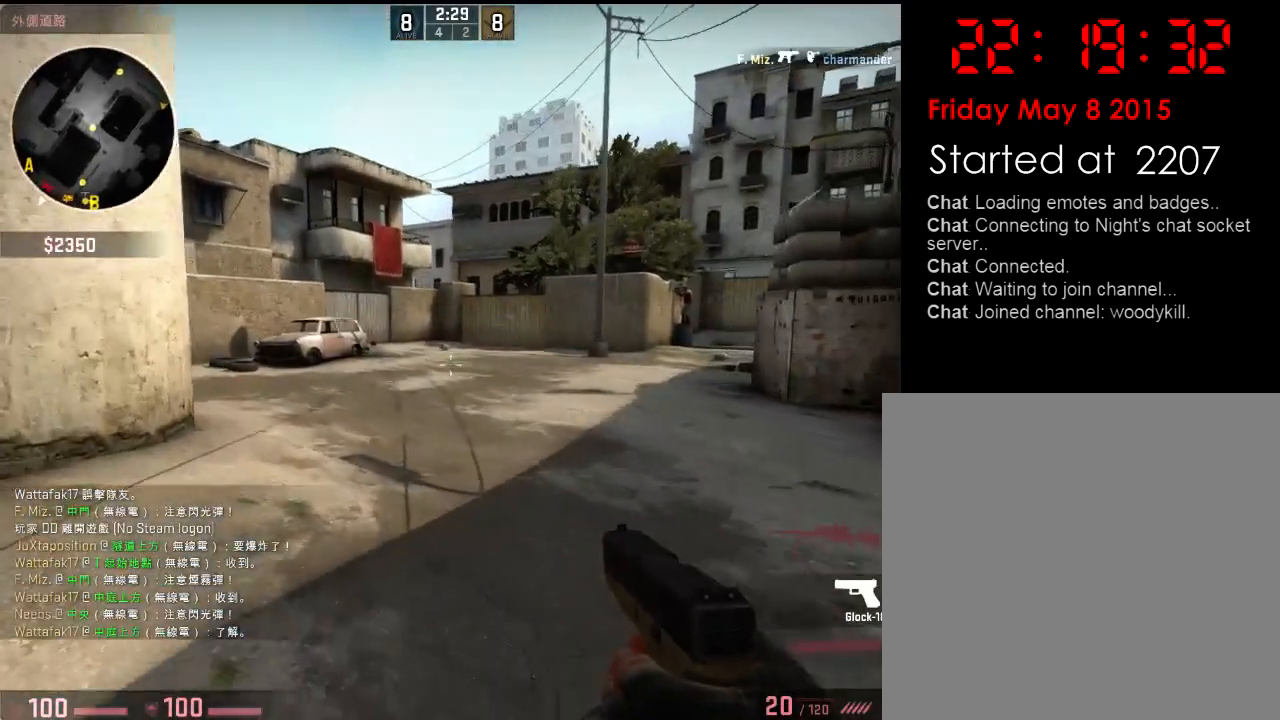
{"keys": ["d"], "events": [[133, "a", "up"], [167, "d", "down"], [284, "d", "up"], [300, "a", "down"], [434, "w", "up"], [484, "a", "up"], [484, "d", "down"]]}
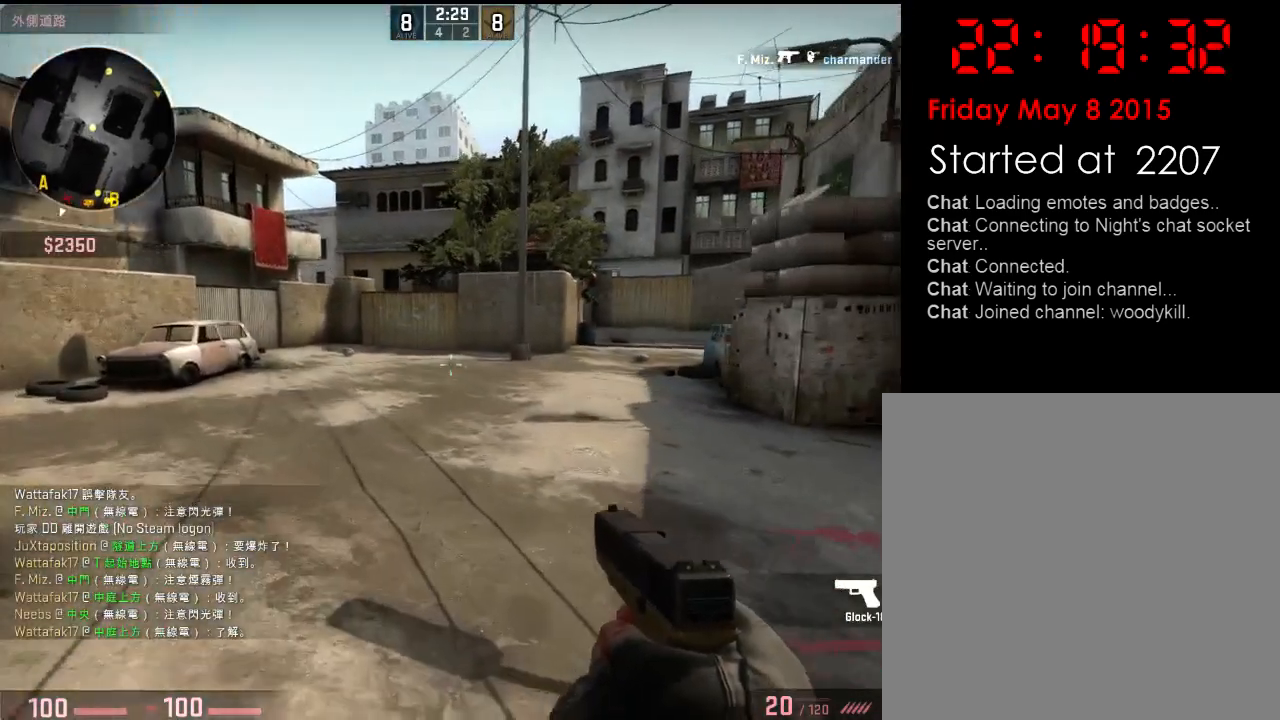
{"keys": ["d", "w"], "events": [[133, "w", "down"], [200, "w", "up"], [334, "w", "down"]]}